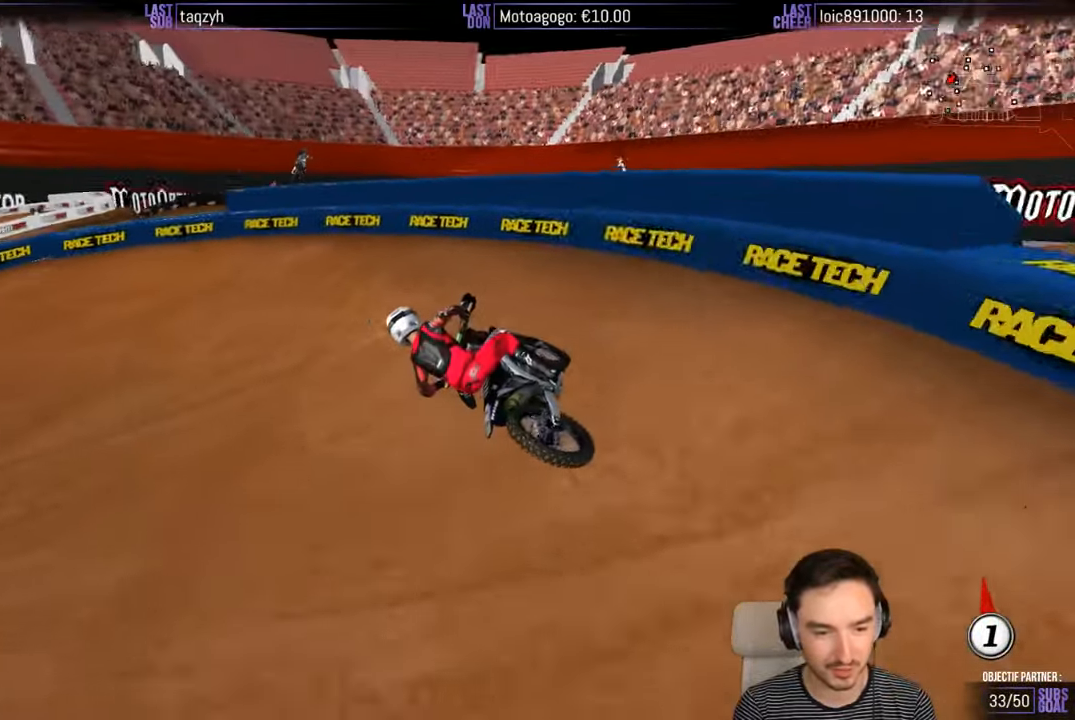
Gameplay with a controller (Xbox layout); each line is a JSON object with the inputs held at the frame after it. "events" lists button and stick changes between this image and that frame as [ms after this image, input, new state], when the widget could be followed in between. Not read: L1 L3 R3.
{"buttons": ["R2"], "left_stick": "right", "right_stick": "center", "events": [[17, "left_stick", "center"], [467, "R2", "down"], [467, "left_stick", "right"]]}
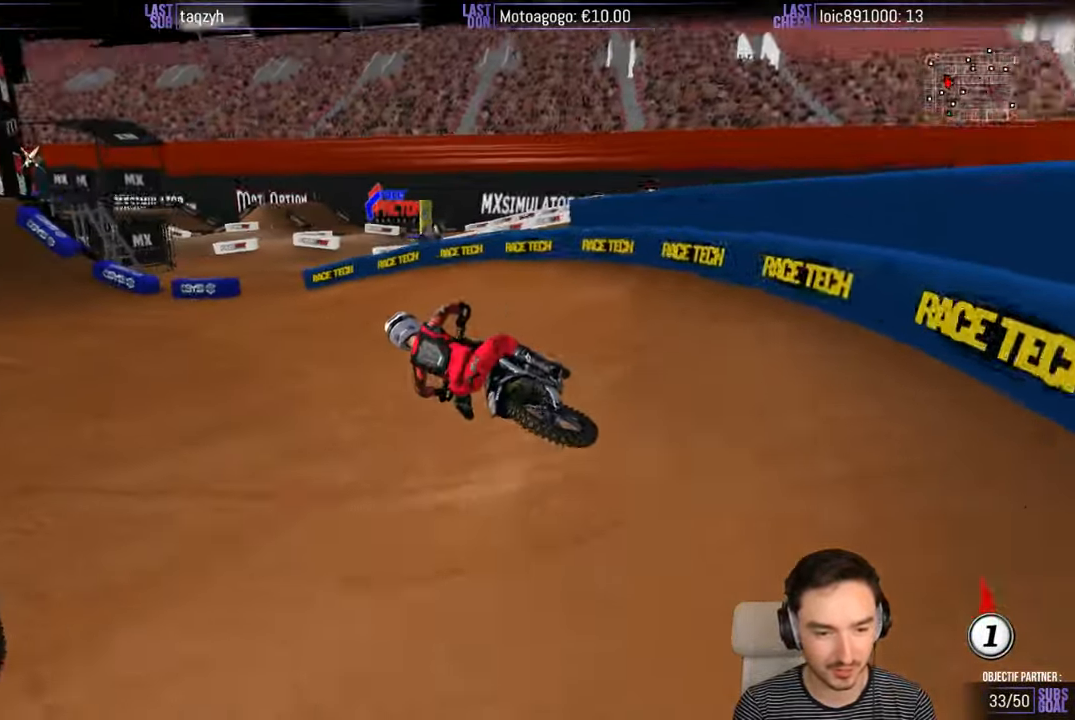
{"buttons": ["R2"], "left_stick": "right", "right_stick": "center", "events": [[133, "left_stick", "center"], [483, "left_stick", "right"]]}
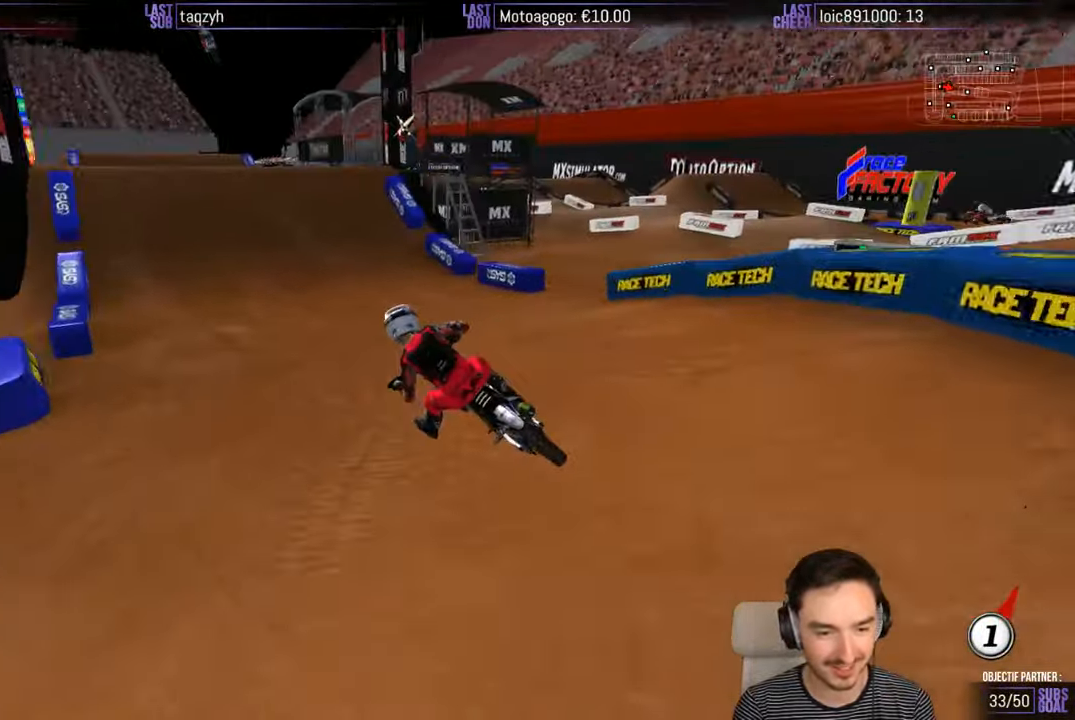
{"buttons": ["R2"], "left_stick": "center", "right_stick": "center", "events": [[183, "B", "down"], [267, "B", "up"], [267, "left_stick", "center"]]}
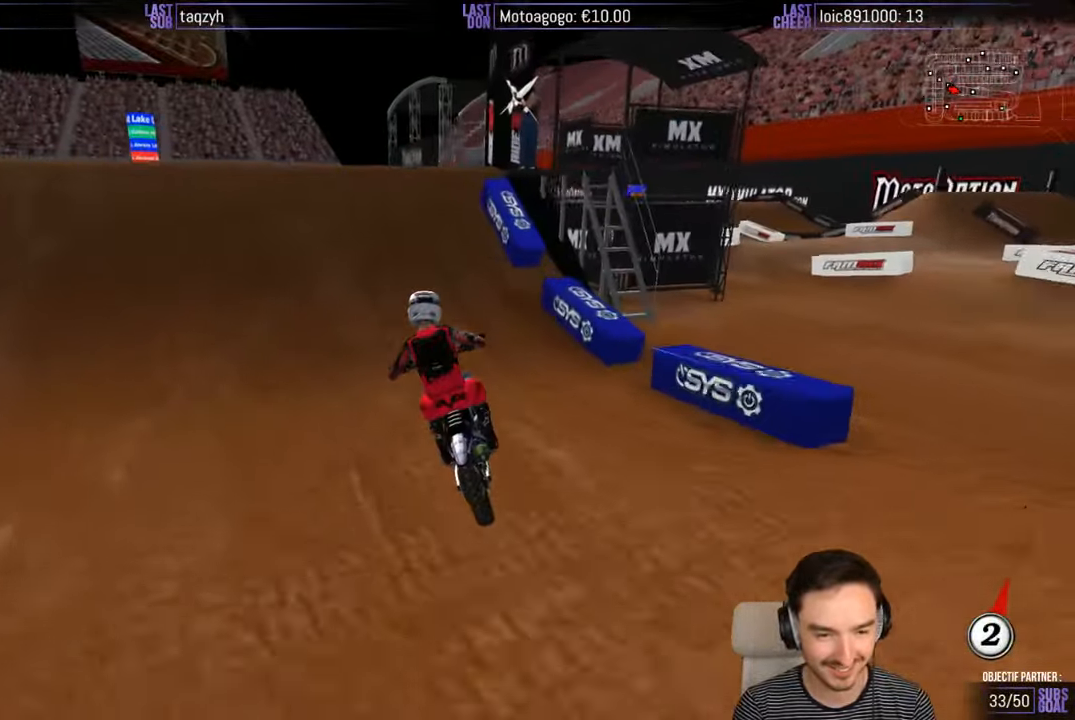
{"buttons": ["R2"], "left_stick": "down", "right_stick": "center", "events": [[250, "R2", "up"], [450, "left_stick", "down"], [483, "R2", "down"]]}
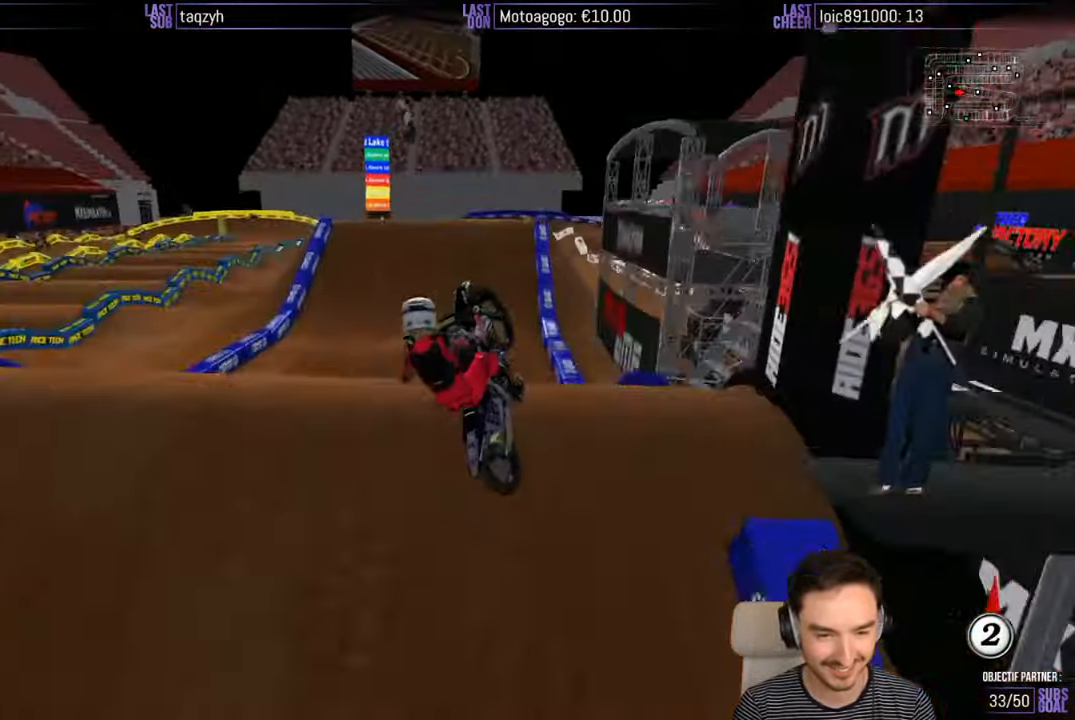
{"buttons": ["R2"], "left_stick": "left", "right_stick": "center", "events": [[50, "R2", "up"], [133, "left_stick", "left"], [433, "R2", "down"]]}
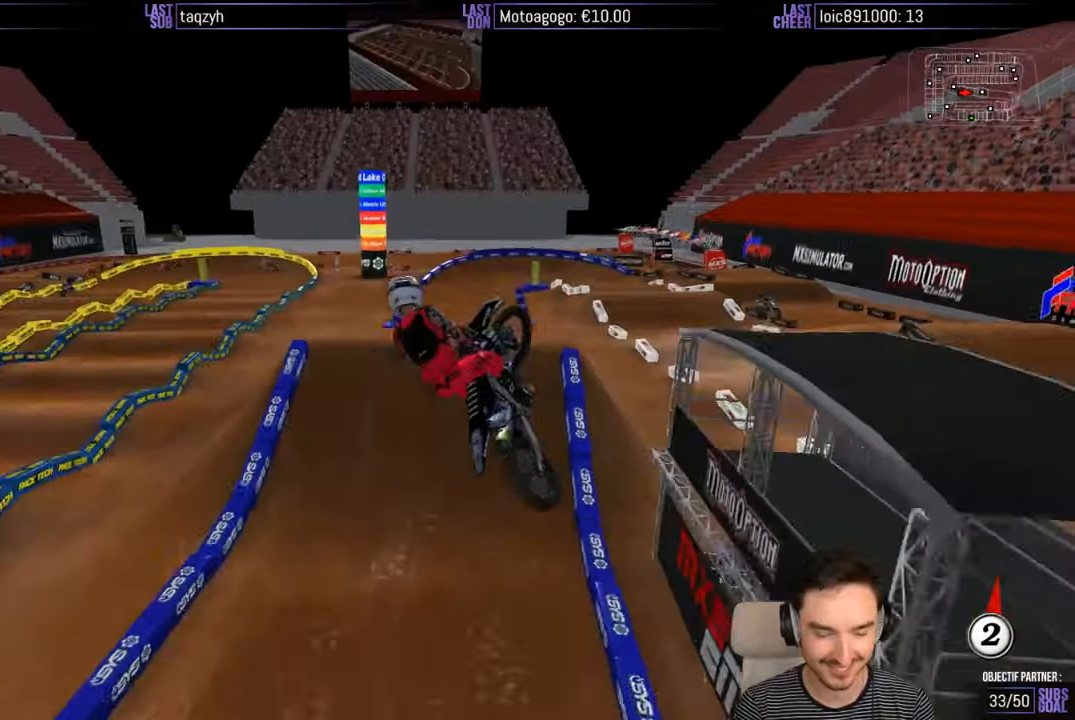
{"buttons": [], "left_stick": "left", "right_stick": "center", "events": [[50, "R2", "up"], [134, "R2", "down"], [234, "R2", "up"]]}
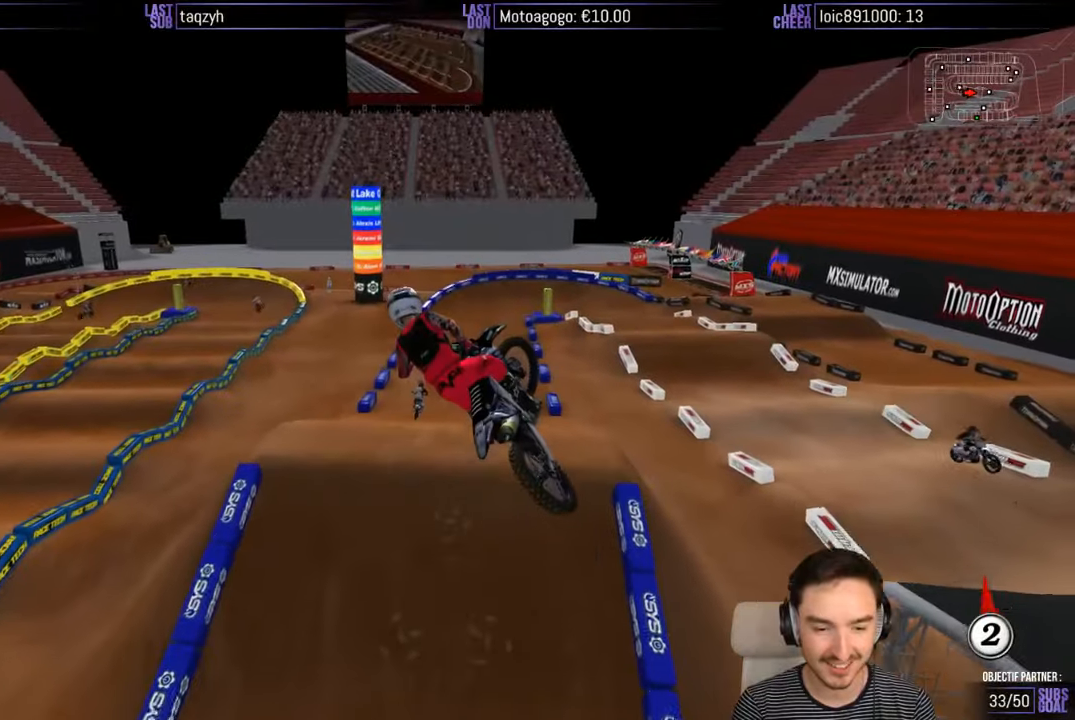
{"buttons": [], "left_stick": "center", "right_stick": "center", "events": [[484, "left_stick", "center"]]}
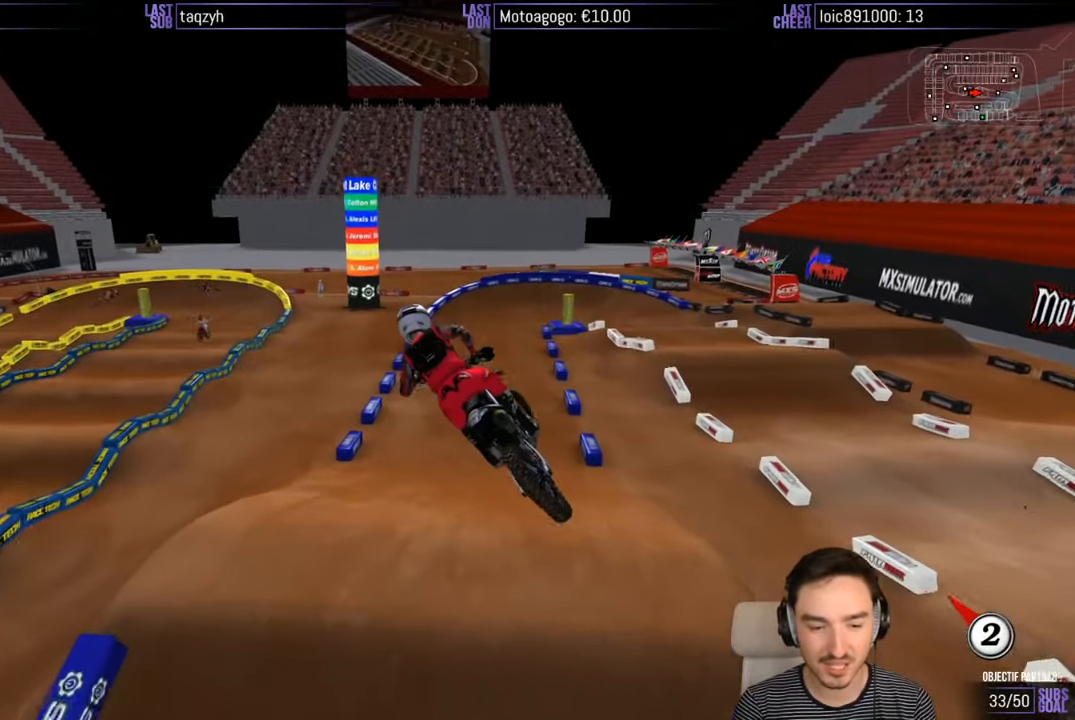
{"buttons": ["R2"], "left_stick": "center", "right_stick": "center", "events": [[34, "left_stick", "right"], [134, "R2", "down"], [184, "left_stick", "center"]]}
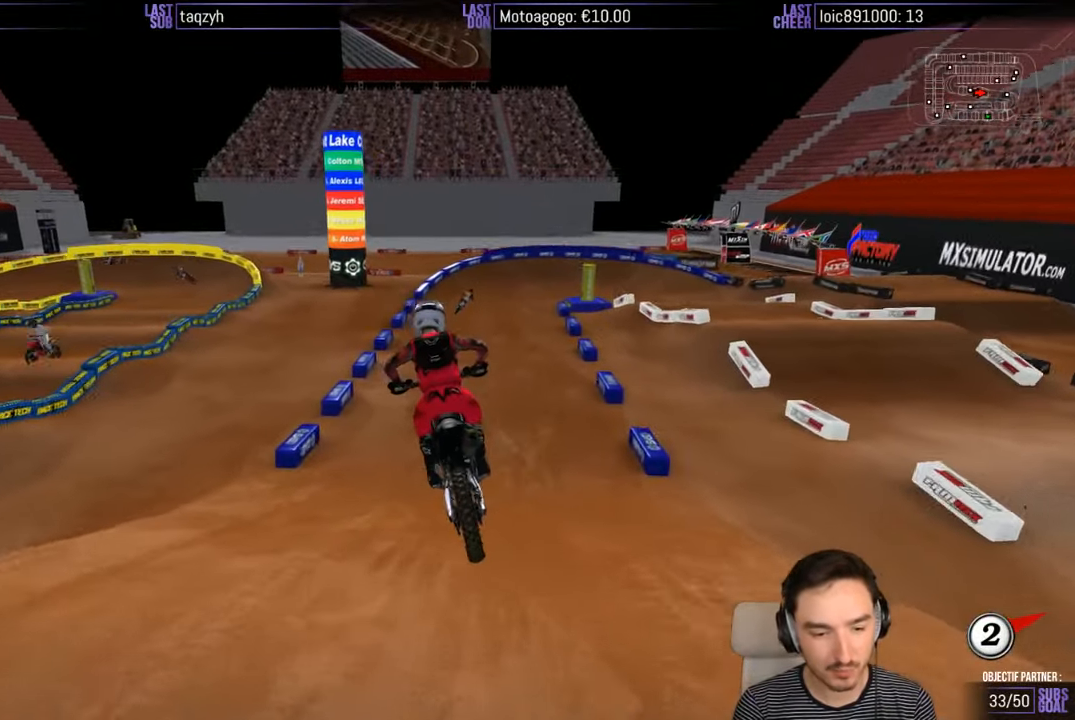
{"buttons": ["B", "R2"], "left_stick": "center", "right_stick": "center", "events": [[500, "B", "down"]]}
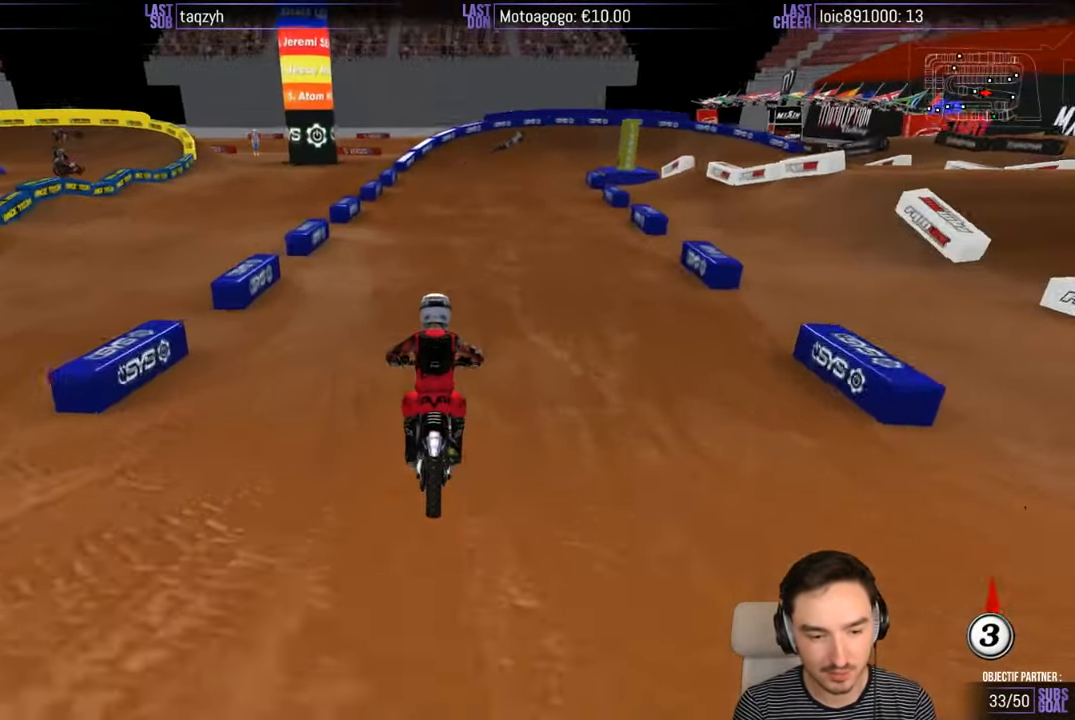
{"buttons": ["R2"], "left_stick": "right", "right_stick": "center", "events": [[50, "B", "up"], [134, "left_stick", "right"], [250, "left_stick", "center"], [350, "left_stick", "right"]]}
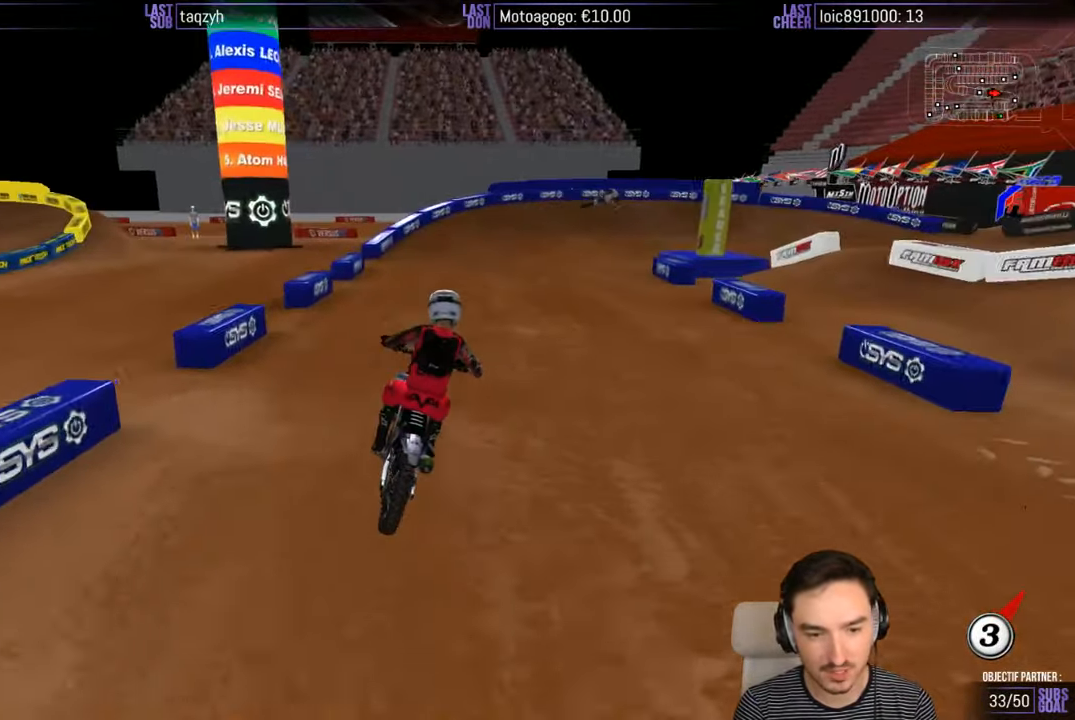
{"buttons": [], "left_stick": "right", "right_stick": "center", "events": [[50, "R2", "up"], [234, "X", "down"], [234, "left_stick", "center"], [317, "X", "up"], [400, "X", "down"], [500, "X", "up"], [500, "left_stick", "right"]]}
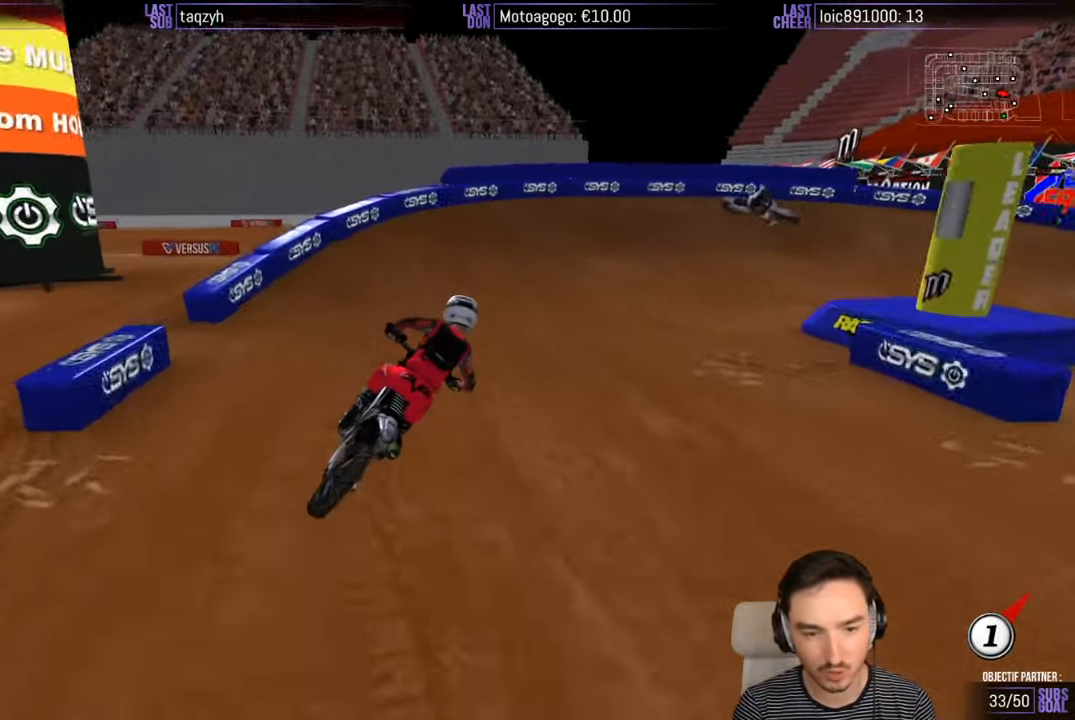
{"buttons": ["L2"], "left_stick": "right", "right_stick": "center", "events": [[100, "X", "down"], [150, "X", "up"], [267, "L2", "down"], [300, "A", "down"], [500, "A", "up"]]}
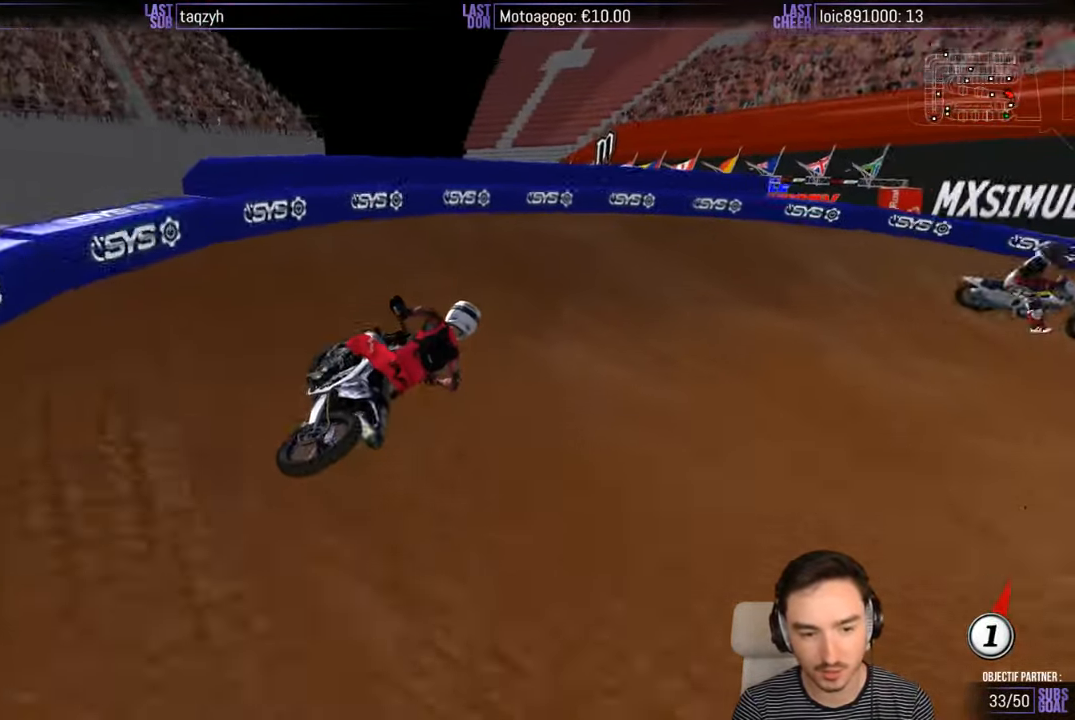
{"buttons": [], "left_stick": "center", "right_stick": "center", "events": [[117, "L2", "up"], [367, "left_stick", "center"]]}
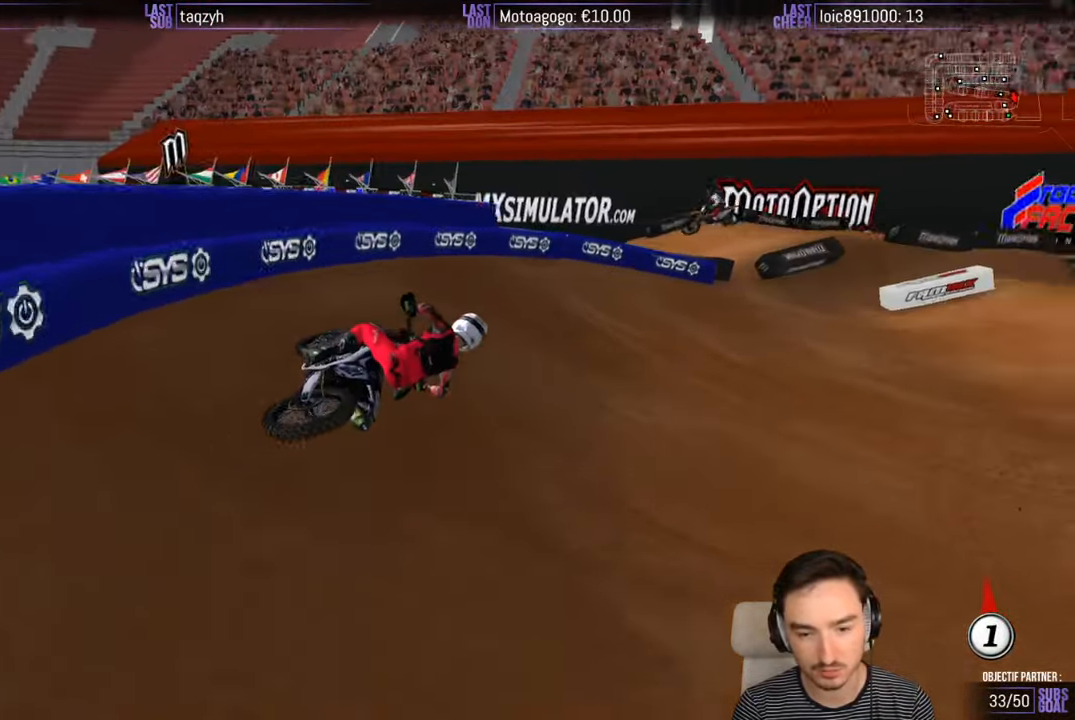
{"buttons": ["R2"], "left_stick": "down-left", "right_stick": "center", "events": [[184, "R2", "down"], [367, "left_stick", "down-left"]]}
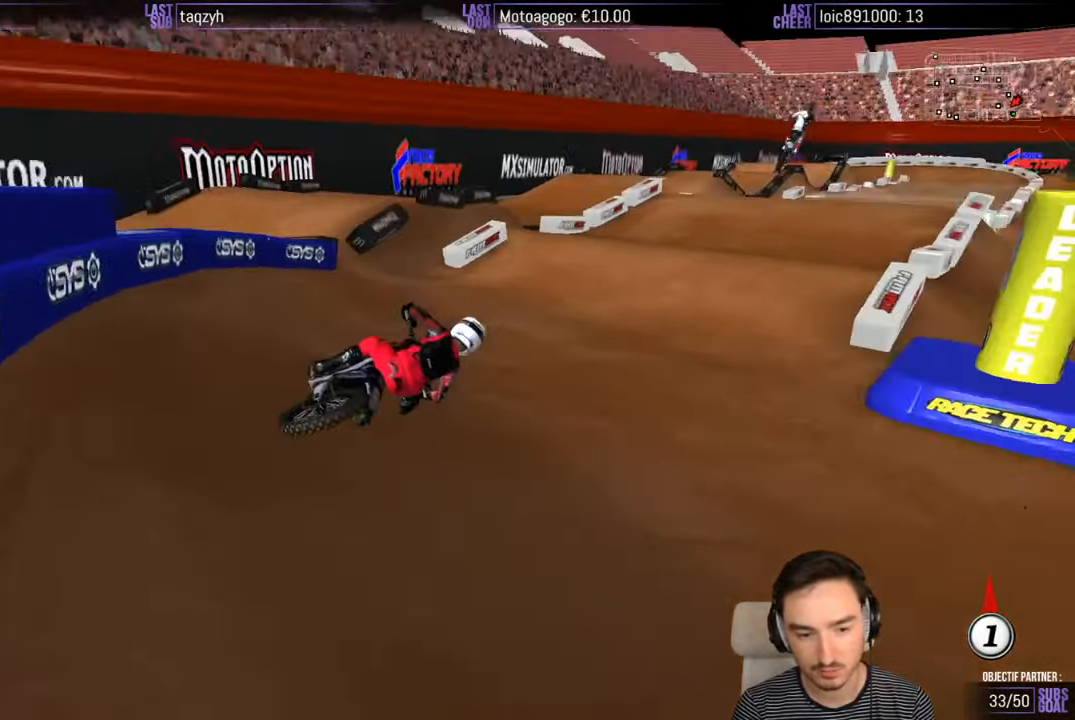
{"buttons": ["B", "R2"], "left_stick": "center", "right_stick": "center", "events": [[267, "left_stick", "center"], [417, "B", "down"]]}
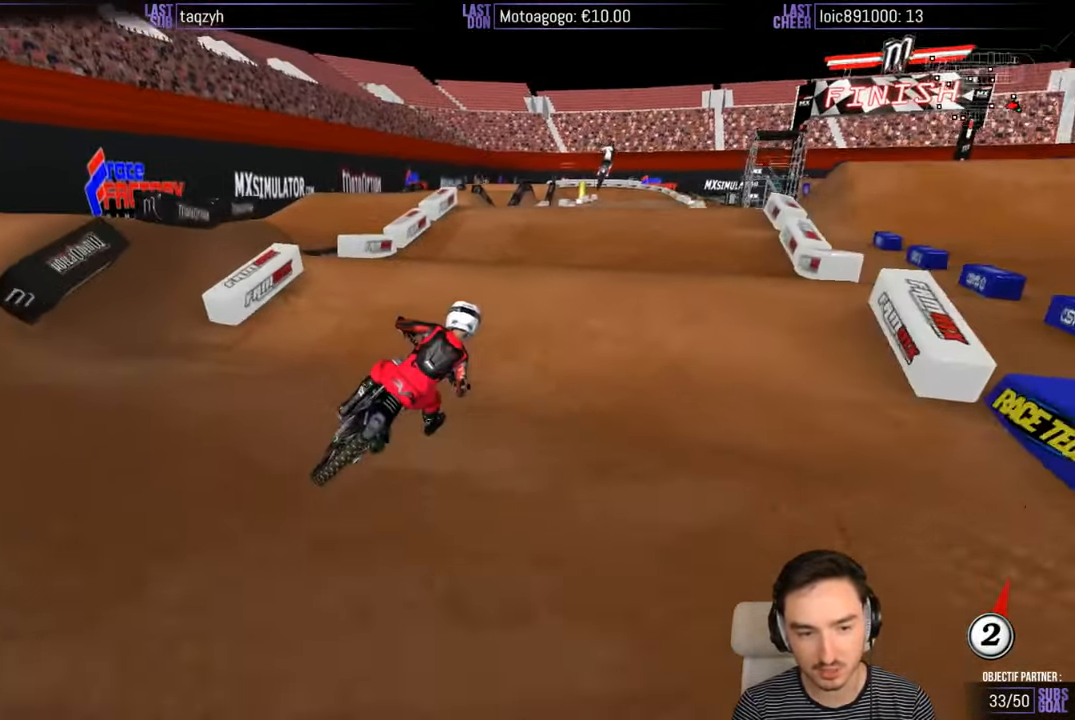
{"buttons": ["R2"], "left_stick": "down-right", "right_stick": "center", "events": [[17, "B", "up"], [17, "left_stick", "left"], [216, "left_stick", "center"], [416, "left_stick", "right"], [466, "left_stick", "down-right"]]}
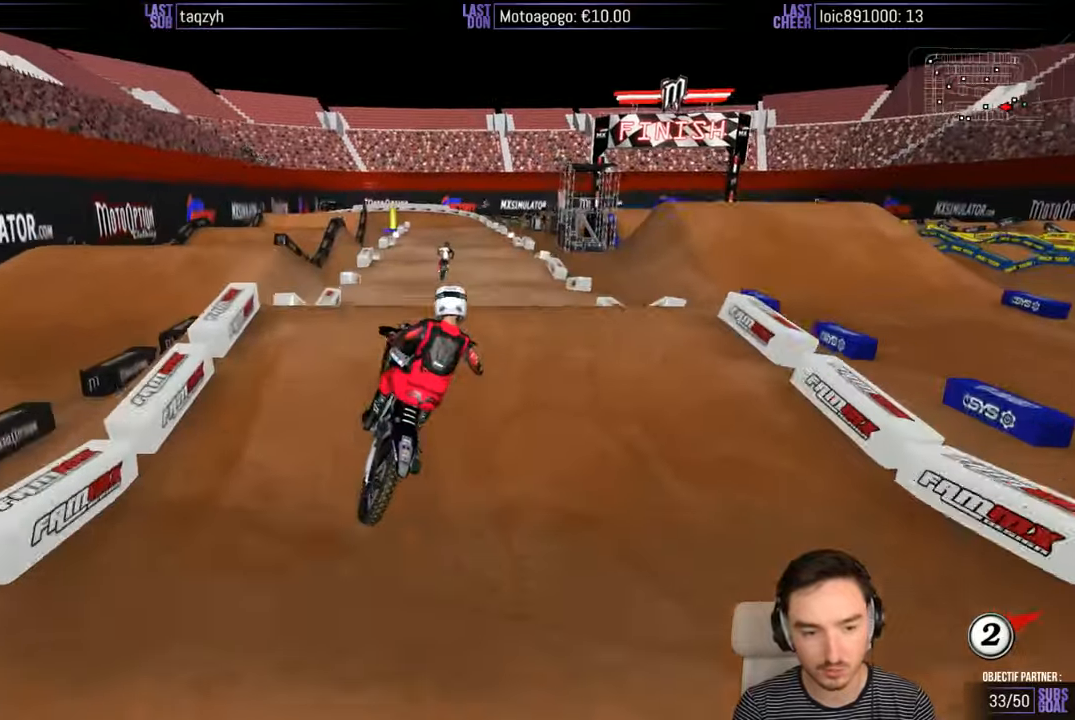
{"buttons": [], "left_stick": "left", "right_stick": "center", "events": [[116, "R2", "up"], [266, "left_stick", "down-left"], [433, "left_stick", "left"]]}
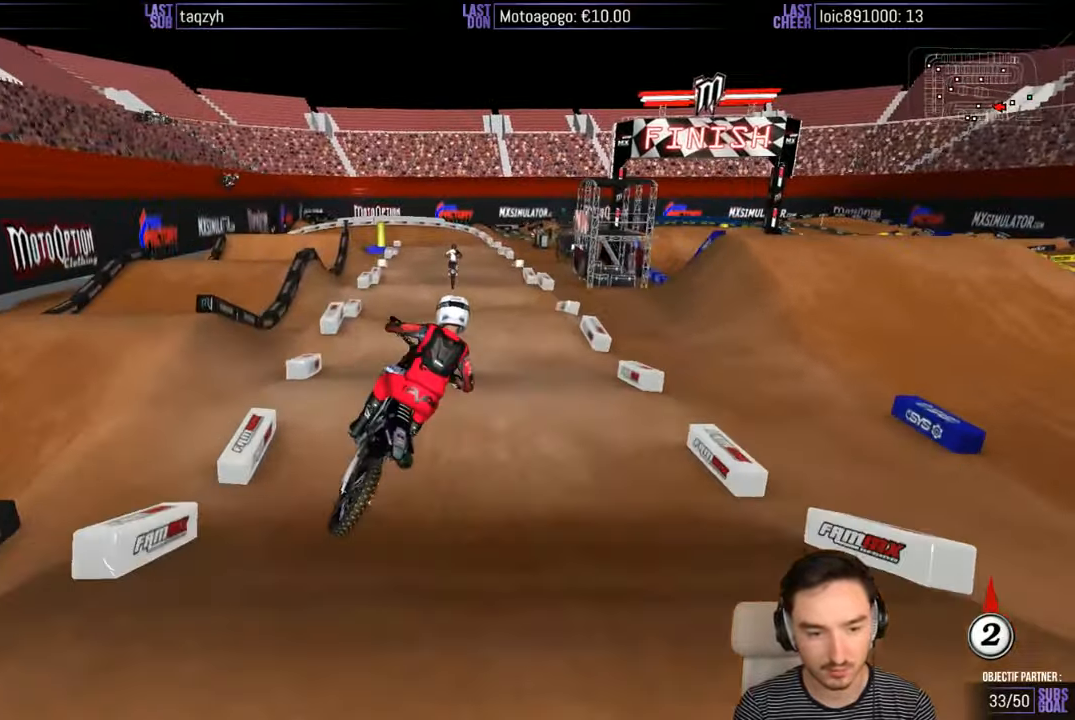
{"buttons": ["R2"], "left_stick": "right", "right_stick": "center", "events": [[83, "R2", "down"], [166, "left_stick", "up-left"], [283, "left_stick", "center"], [483, "left_stick", "right"]]}
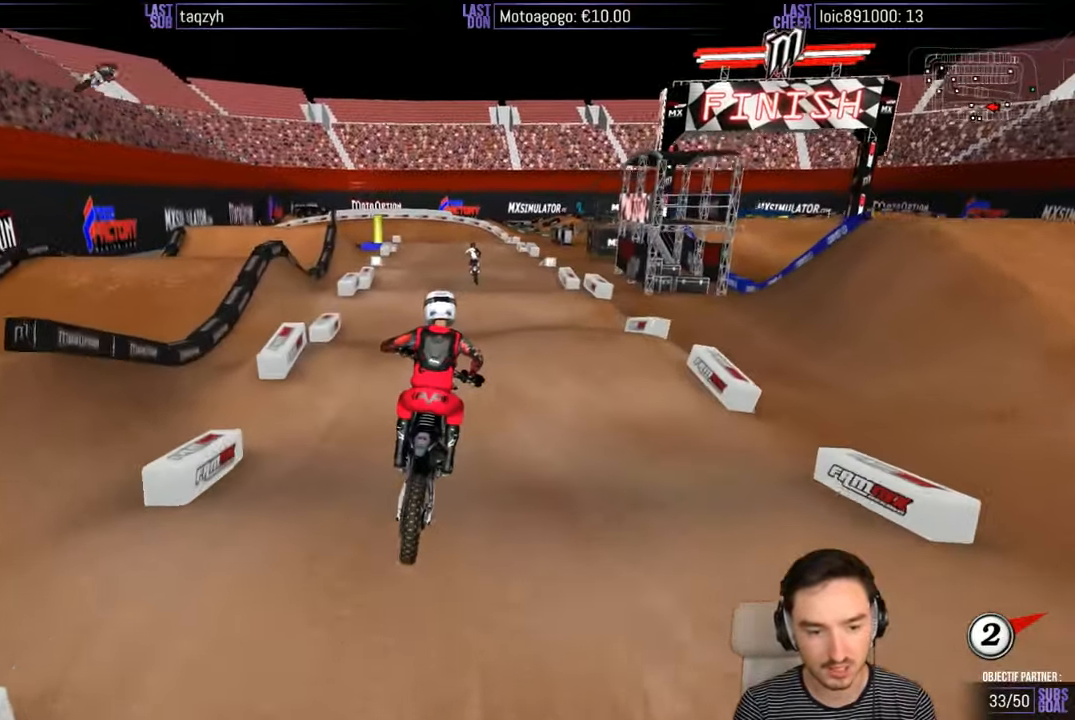
{"buttons": ["R2"], "left_stick": "center", "right_stick": "center", "events": [[283, "left_stick", "center"], [333, "left_stick", "down"], [450, "left_stick", "center"]]}
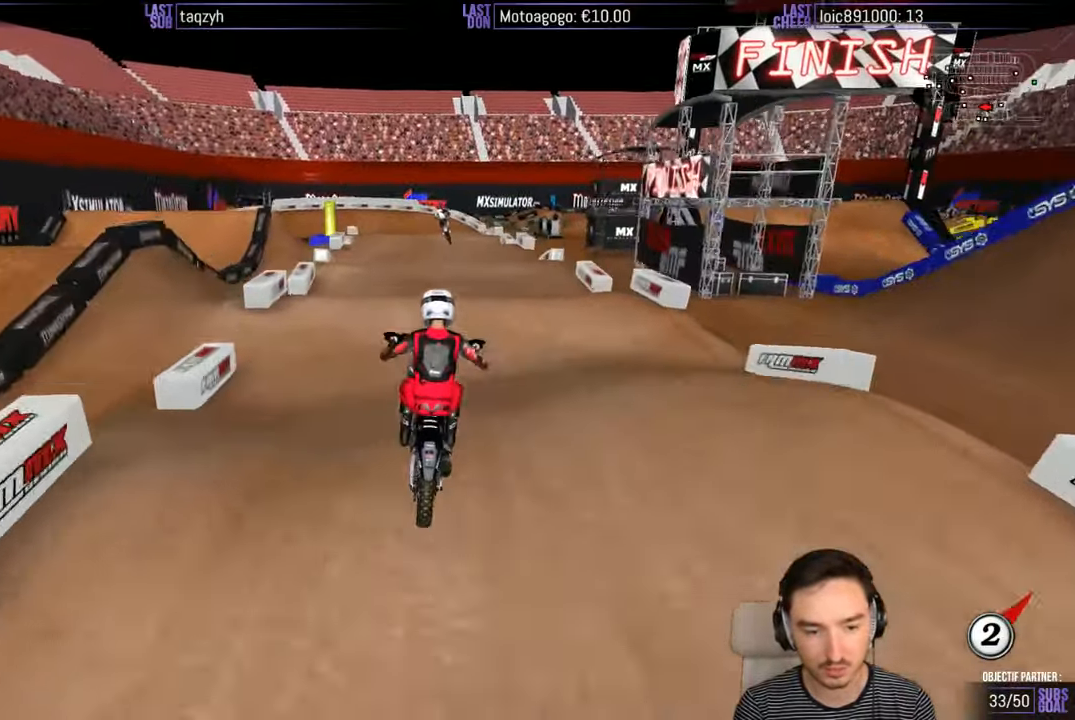
{"buttons": [], "left_stick": "left", "right_stick": "center", "events": [[333, "R2", "up"], [433, "left_stick", "left"]]}
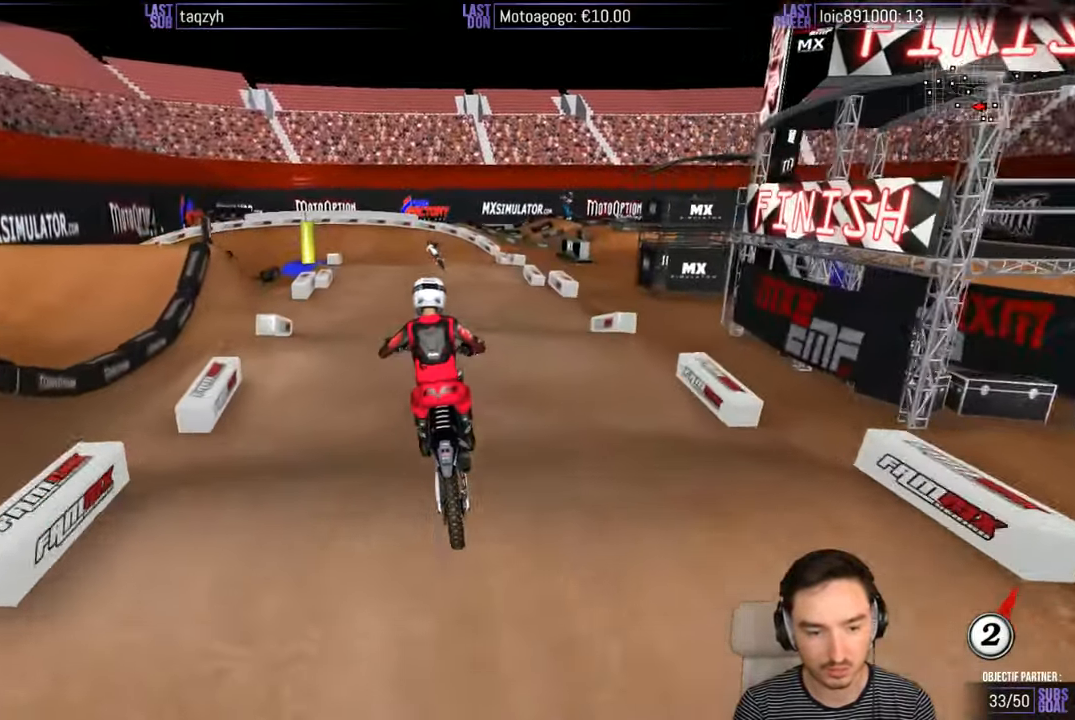
{"buttons": ["R2"], "left_stick": "down", "right_stick": "center", "events": [[83, "left_stick", "center"], [433, "left_stick", "down"], [450, "R2", "down"]]}
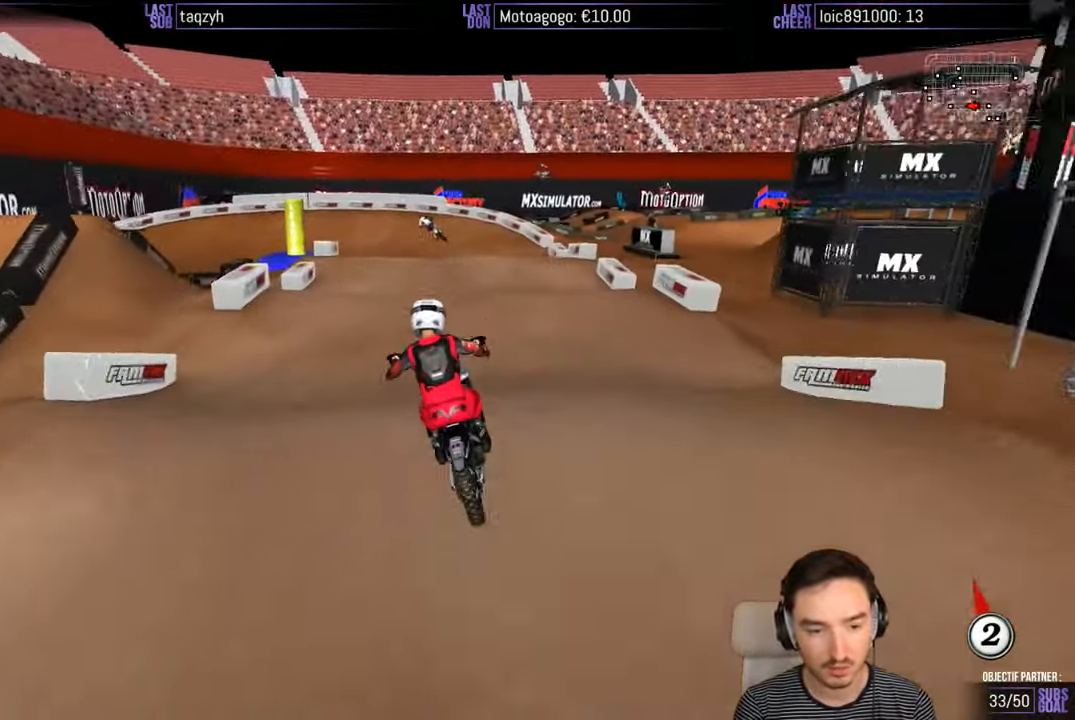
{"buttons": ["R2"], "left_stick": "center", "right_stick": "center", "events": [[166, "left_stick", "center"], [333, "R2", "up"], [500, "R2", "down"]]}
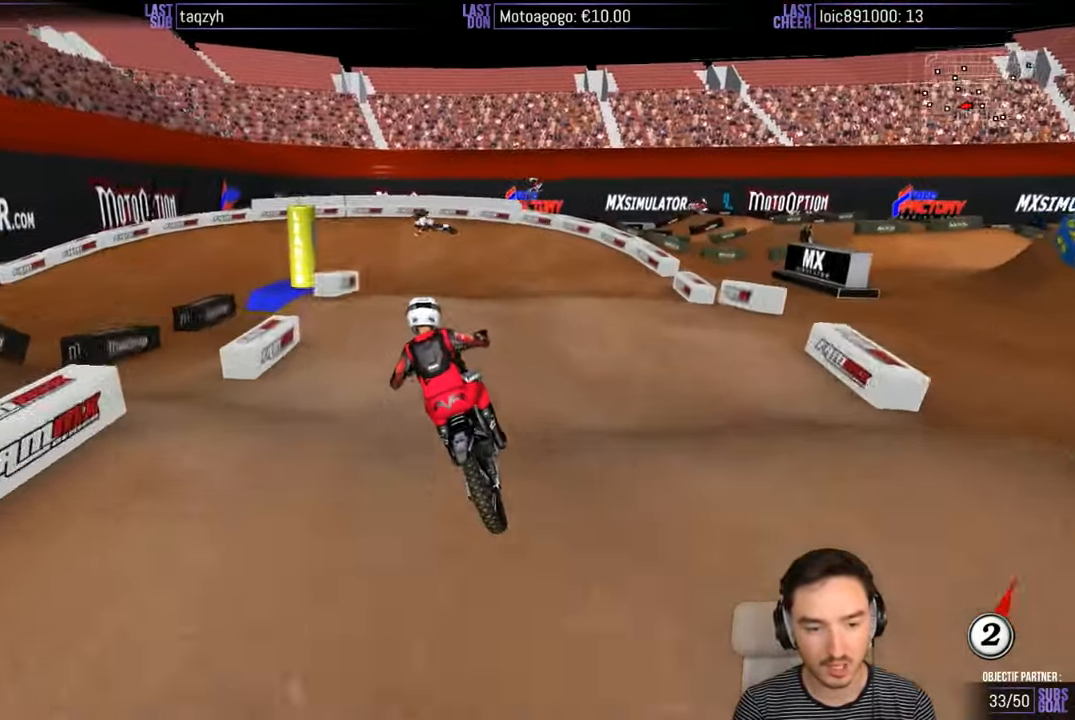
{"buttons": [], "left_stick": "center", "right_stick": "center", "events": [[50, "R2", "up"], [100, "R2", "down"], [183, "R2", "up"], [333, "R2", "down"], [433, "R2", "up"]]}
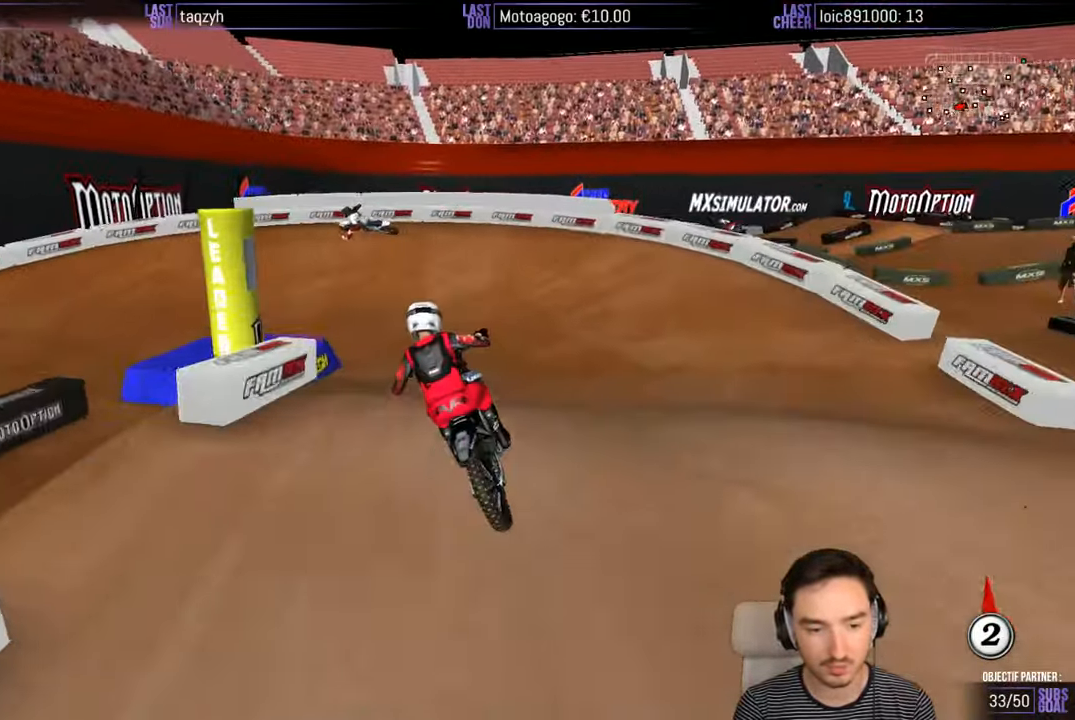
{"buttons": [], "left_stick": "center", "right_stick": "center", "events": [[16, "left_stick", "down"], [150, "R2", "down"], [200, "R2", "up"], [200, "left_stick", "center"], [400, "X", "down"], [500, "X", "up"]]}
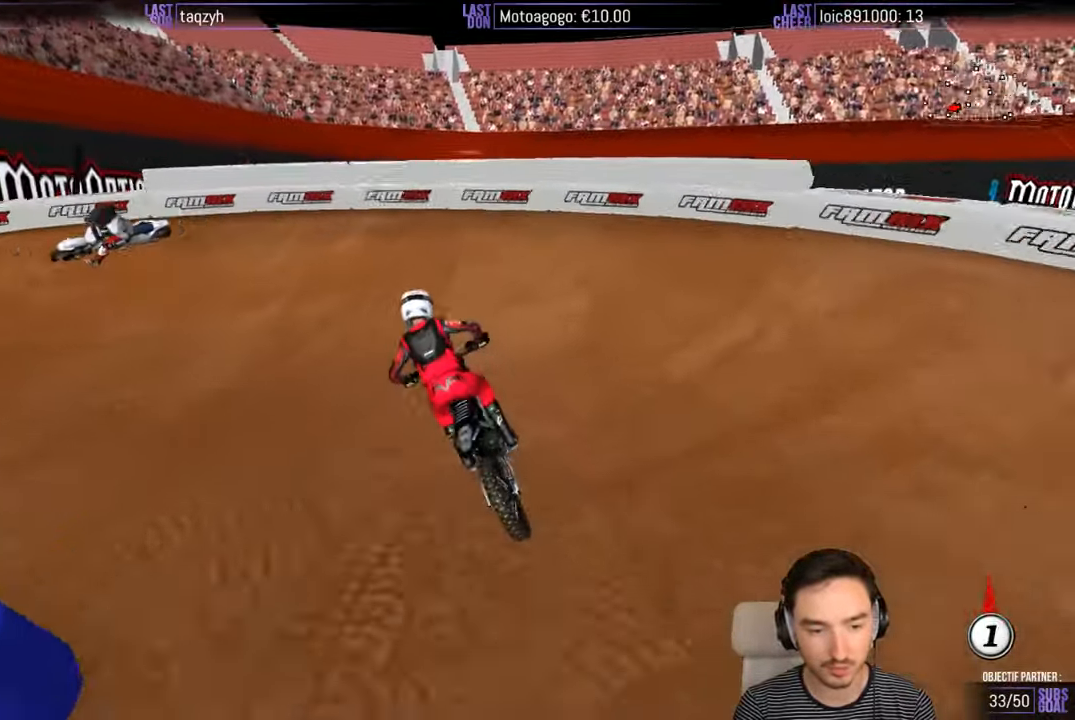
{"buttons": [], "left_stick": "left", "right_stick": "center", "events": [[50, "left_stick", "left"], [100, "L2", "down"], [100, "X", "down"], [200, "A", "down"], [200, "X", "up"], [400, "A", "up"], [450, "L2", "up"]]}
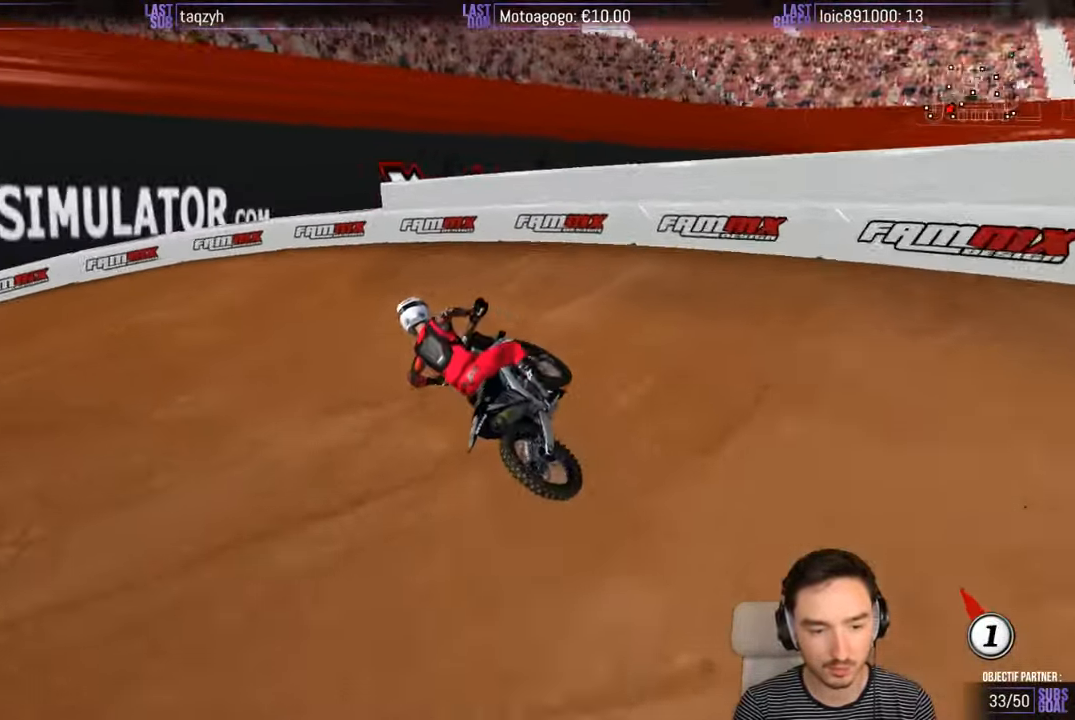
{"buttons": ["R2"], "left_stick": "center", "right_stick": "center", "events": [[50, "left_stick", "center"], [250, "R2", "down"]]}
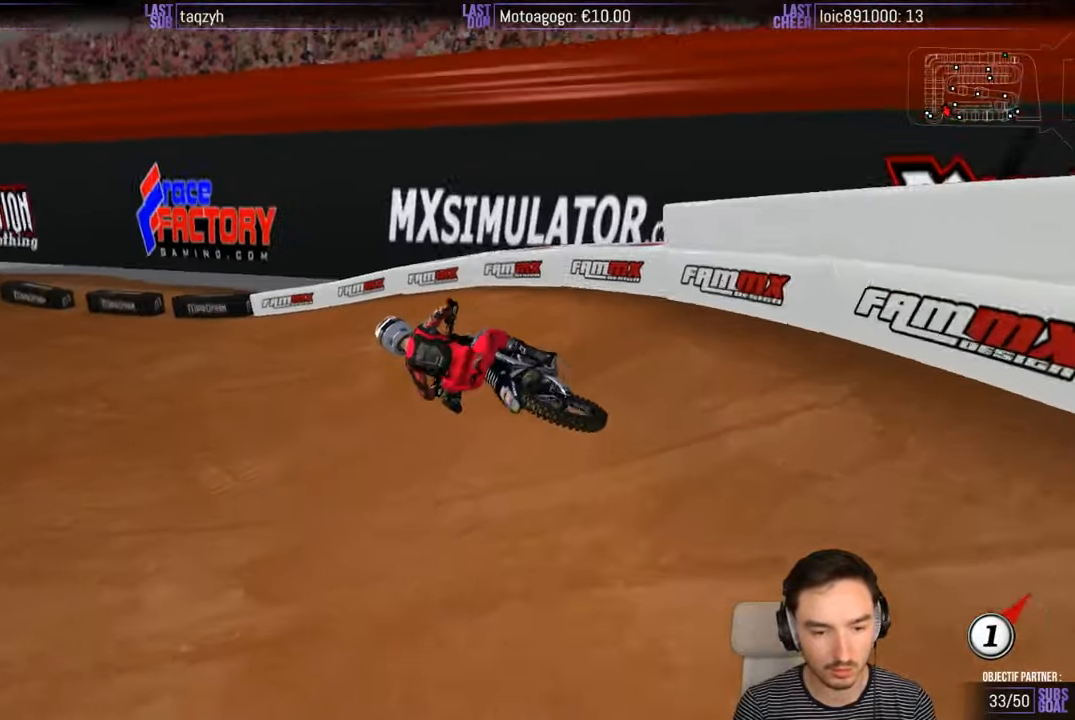
{"buttons": ["R2"], "left_stick": "right", "right_stick": "center", "events": [[150, "left_stick", "right"]]}
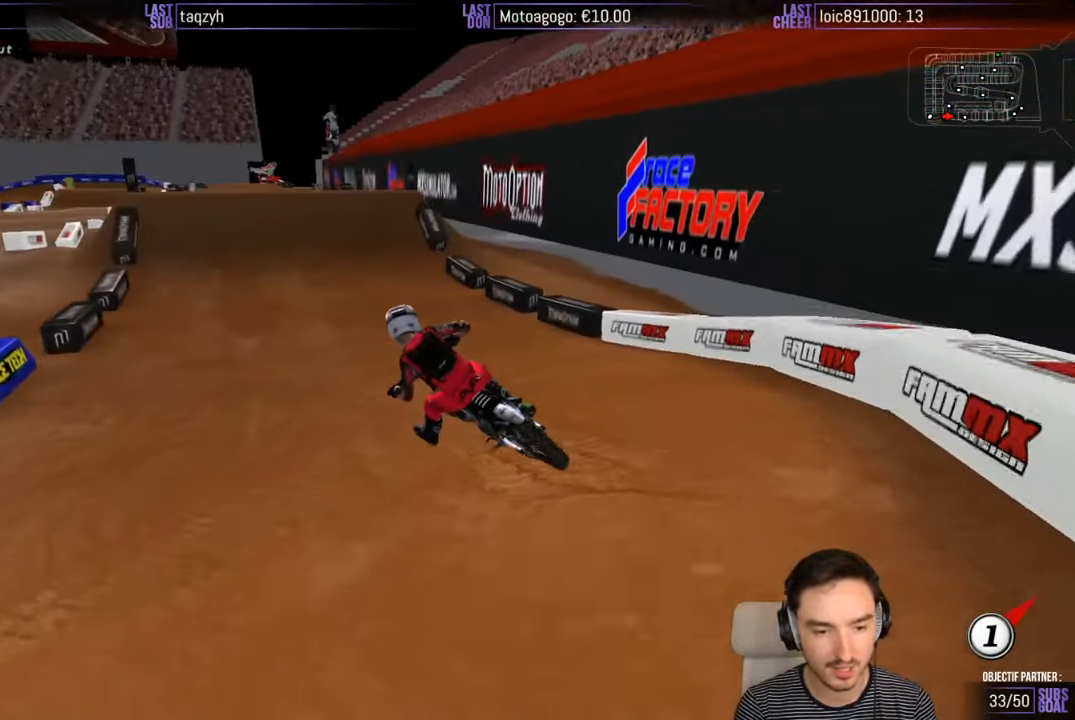
{"buttons": ["R2"], "left_stick": "center", "right_stick": "center", "events": [[150, "B", "down"], [250, "B", "up"], [417, "left_stick", "center"]]}
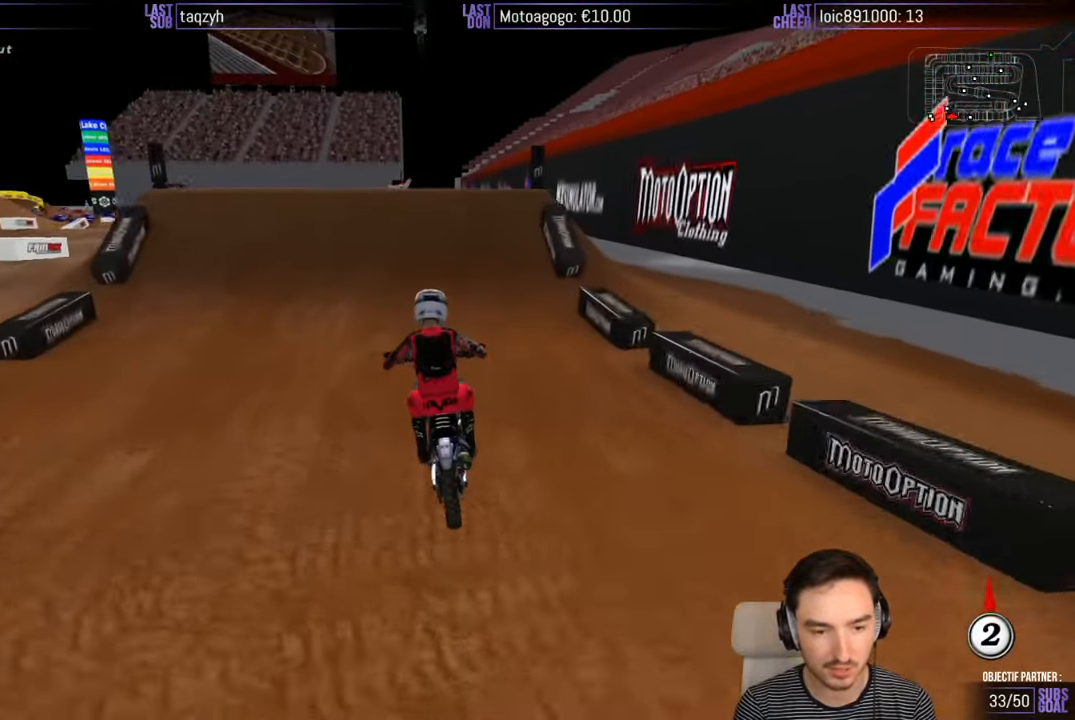
{"buttons": ["A"], "left_stick": "down-left", "right_stick": "center", "events": [[267, "R2", "up"], [467, "A", "down"], [467, "left_stick", "down-left"]]}
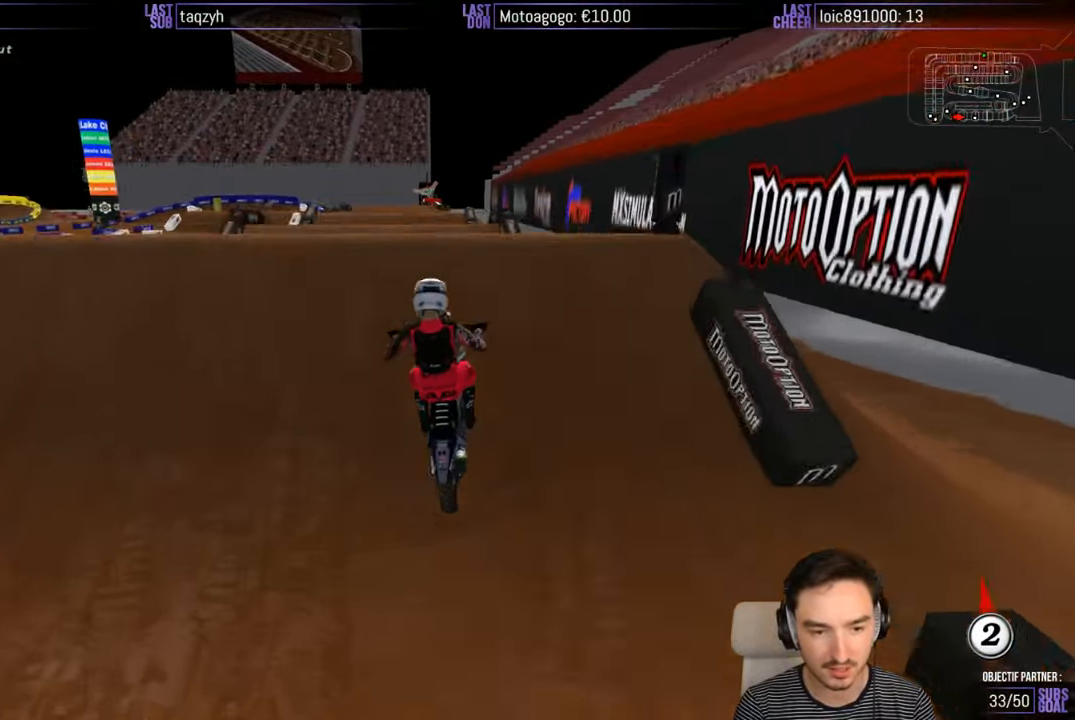
{"buttons": [], "left_stick": "down", "right_stick": "center", "events": [[67, "A", "up"], [217, "left_stick", "down"]]}